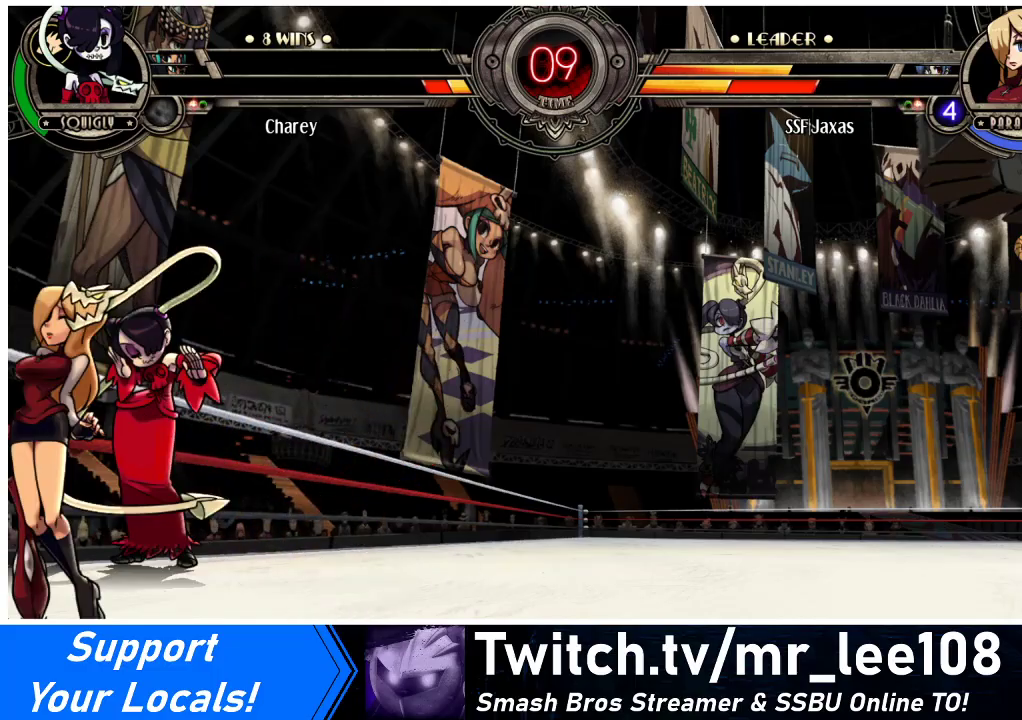
Gameplay with a controller (arcade stick); each line is a JSON object with the inputs held at the frame after it. "events" lists button and stick changes between this image and that frame as [ms after this image, input, new state], when the widget could be followed in between. Not read: L3 R3.
{"buttons": ["CROSS", "SQUARE", "DPAD_RIGHT"], "events": [[33, "DPAD_DOWN", "up"], [33, "DPAD_UP", "down"], [167, "CROSS", "down"], [167, "DPAD_UP", "up"], [200, "SQUARE", "down"], [333, "CROSS", "up"], [367, "SQUARE", "up"], [467, "SQUARE", "down"], [500, "CROSS", "down"]]}
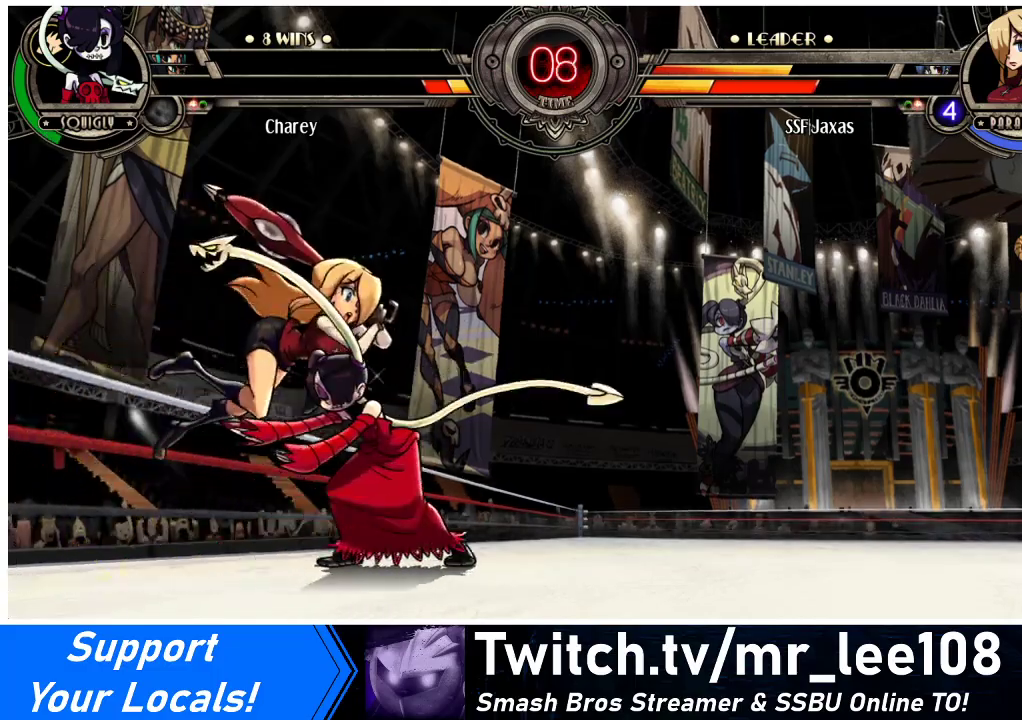
{"buttons": ["DPAD_LEFT"], "events": [[67, "DPAD_LEFT", "down"], [67, "DPAD_RIGHT", "up"], [100, "SQUARE", "up"], [133, "CROSS", "up"], [233, "CROSS", "down"], [233, "SQUARE", "down"], [367, "CROSS", "up"], [367, "SQUARE", "up"]]}
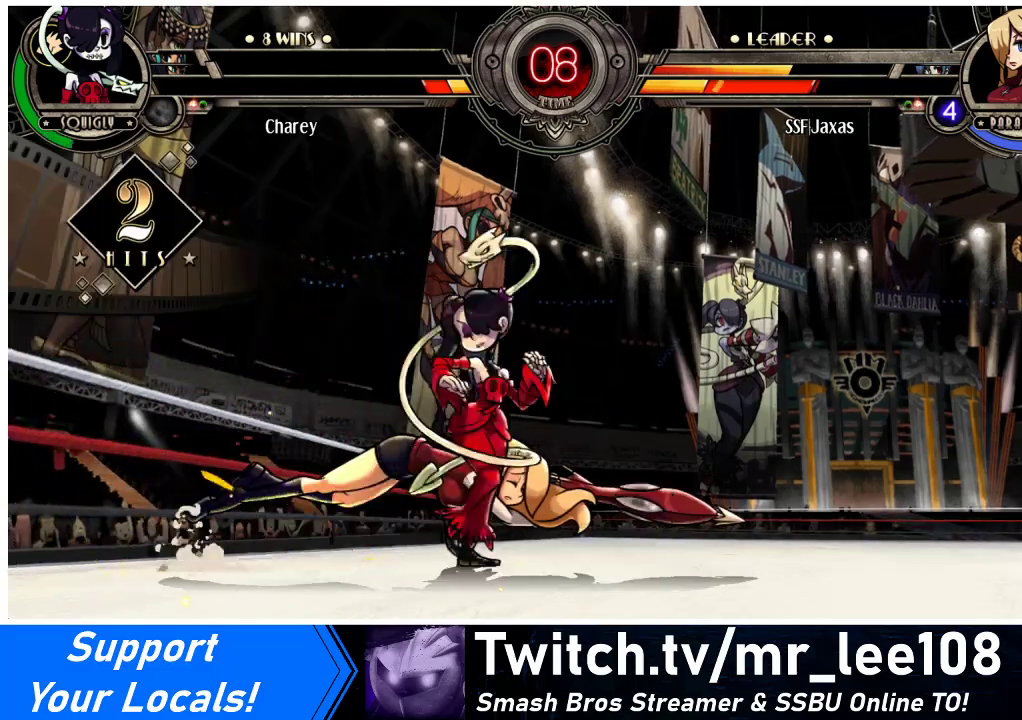
{"buttons": ["DPAD_DOWN", "DPAD_LEFT"], "events": [[33, "DPAD_DOWN", "down"]]}
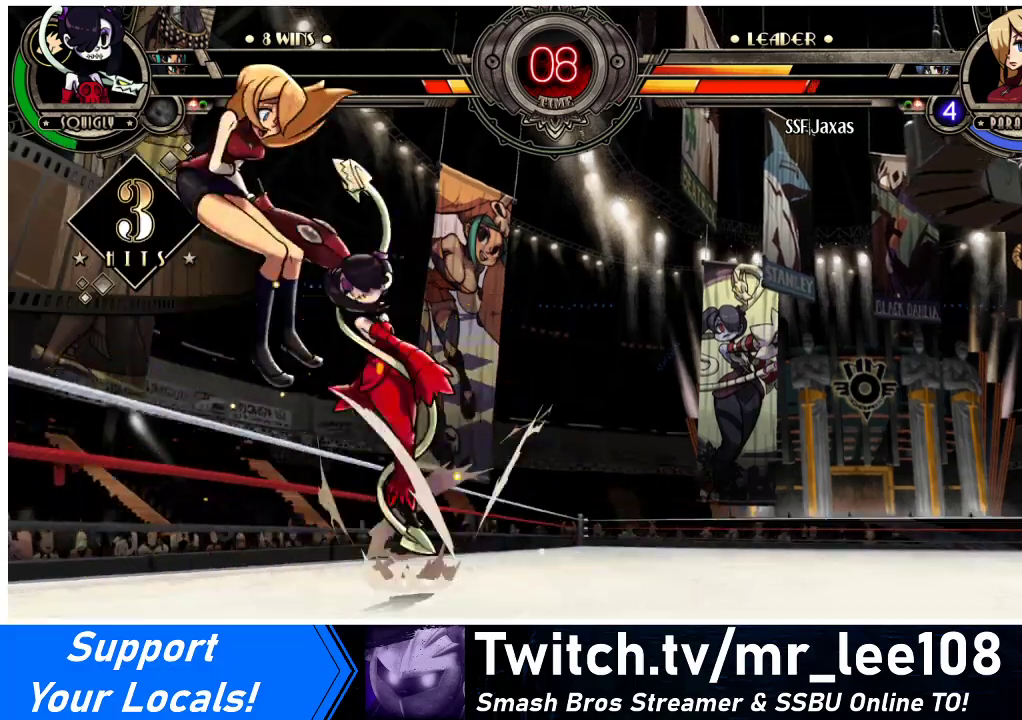
{"buttons": ["DPAD_DOWN", "DPAD_LEFT"], "events": []}
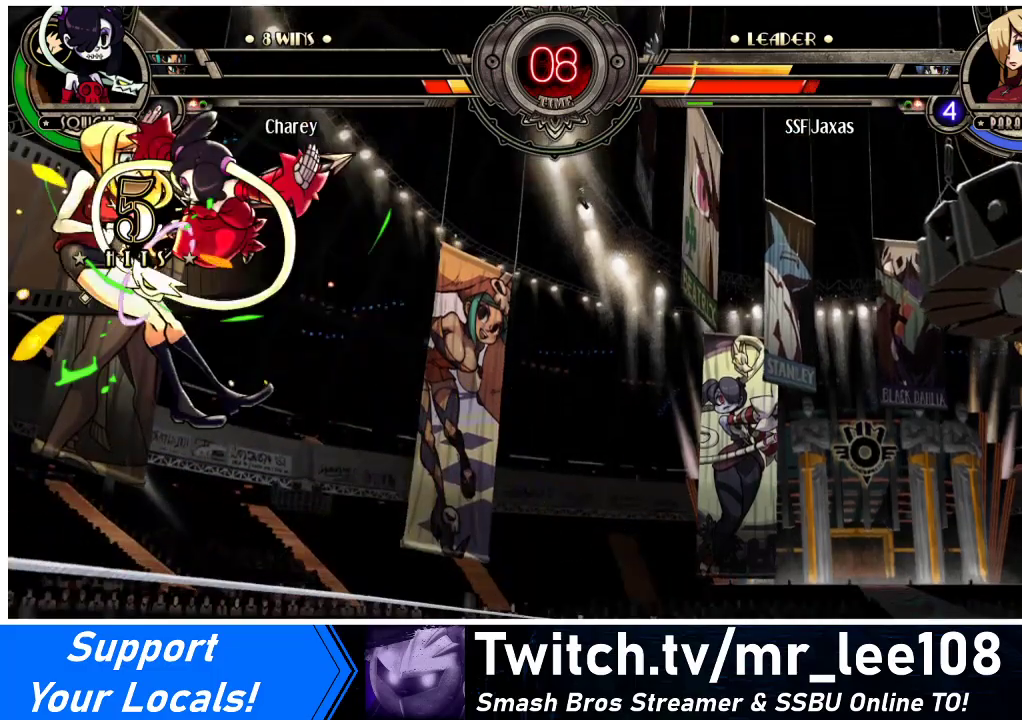
{"buttons": ["DPAD_DOWN", "DPAD_LEFT"], "events": []}
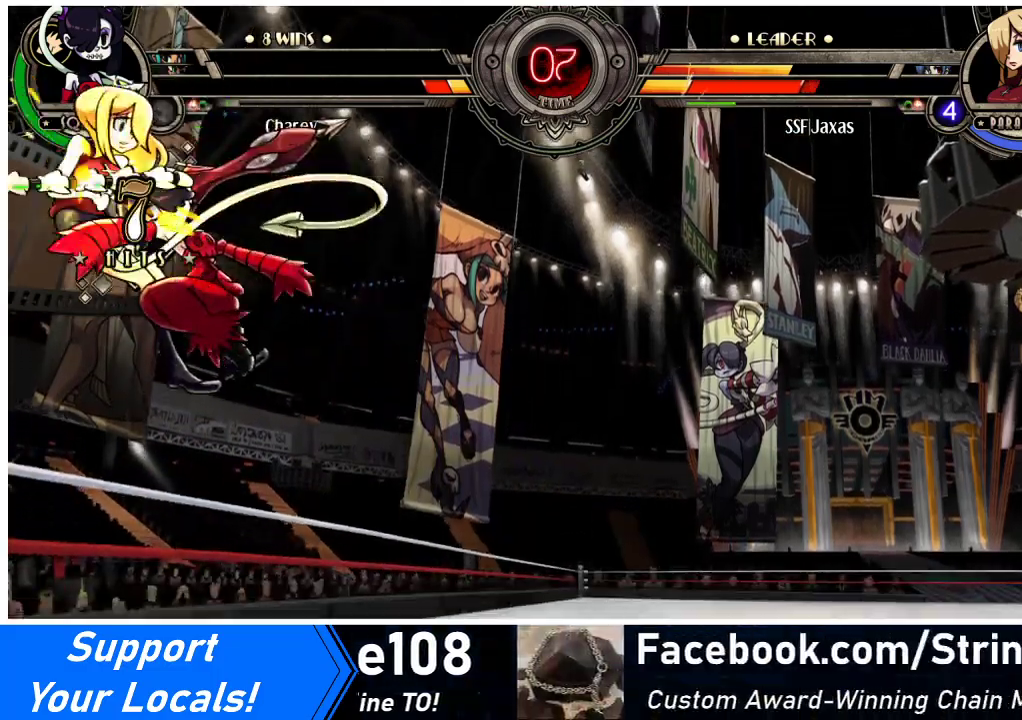
{"buttons": ["DPAD_DOWN", "DPAD_LEFT"], "events": []}
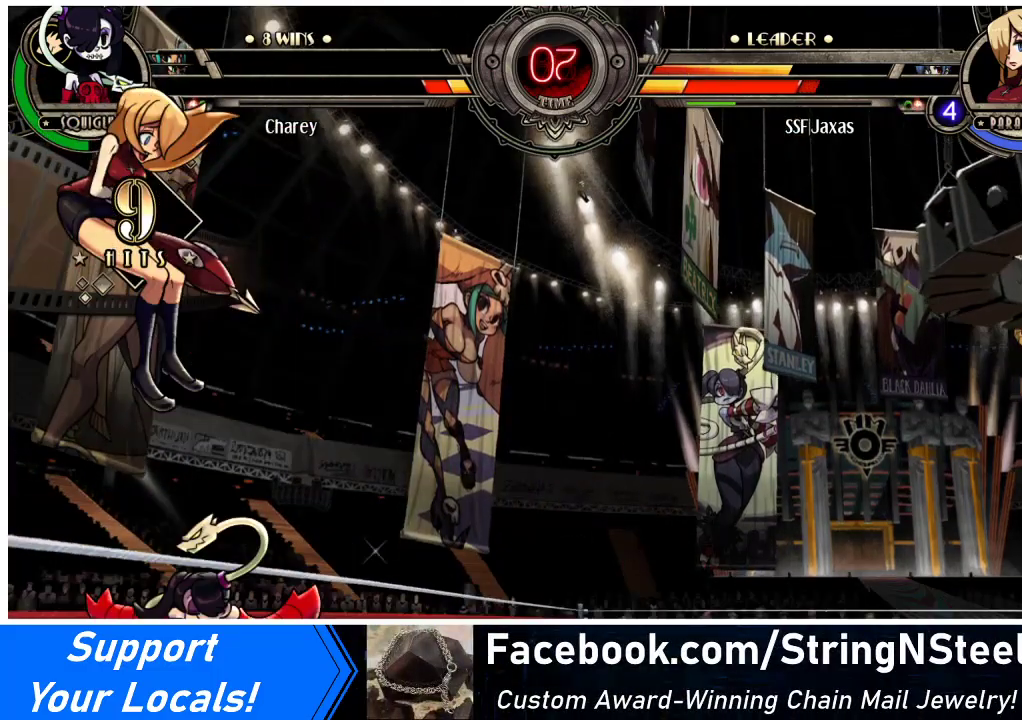
{"buttons": ["DPAD_DOWN", "DPAD_LEFT"], "events": []}
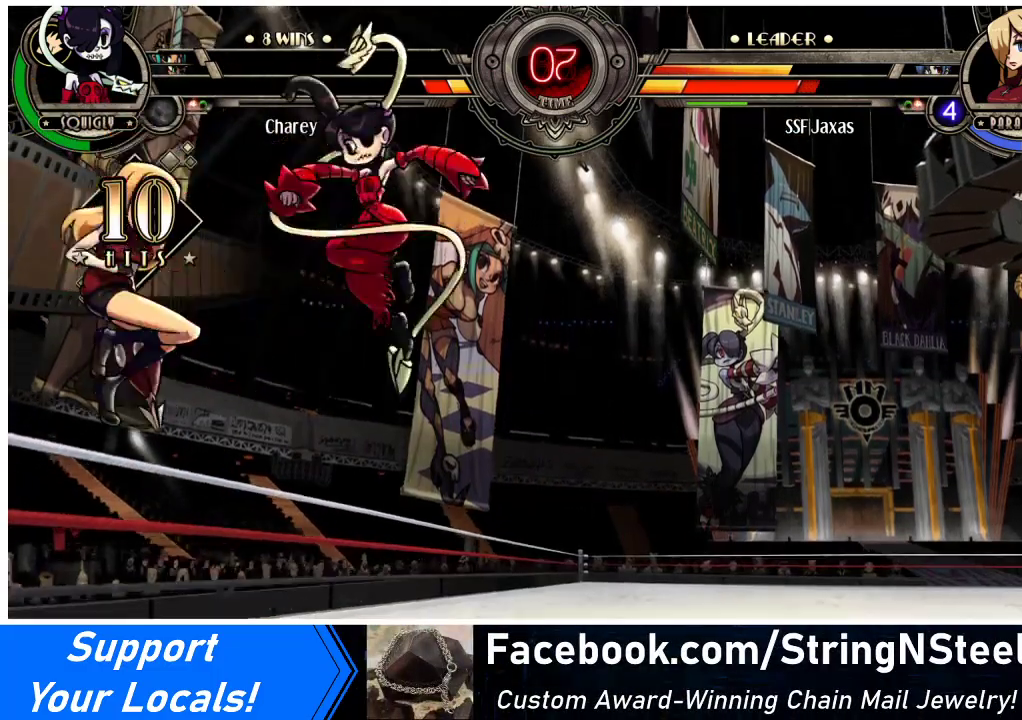
{"buttons": ["DPAD_LEFT"], "events": [[300, "DPAD_DOWN", "up"], [300, "DPAD_UP", "down"], [300, "R2", "down"], [333, "DPAD_UP", "up"], [333, "R2", "up"], [367, "DPAD_LEFT", "up"], [500, "DPAD_LEFT", "down"]]}
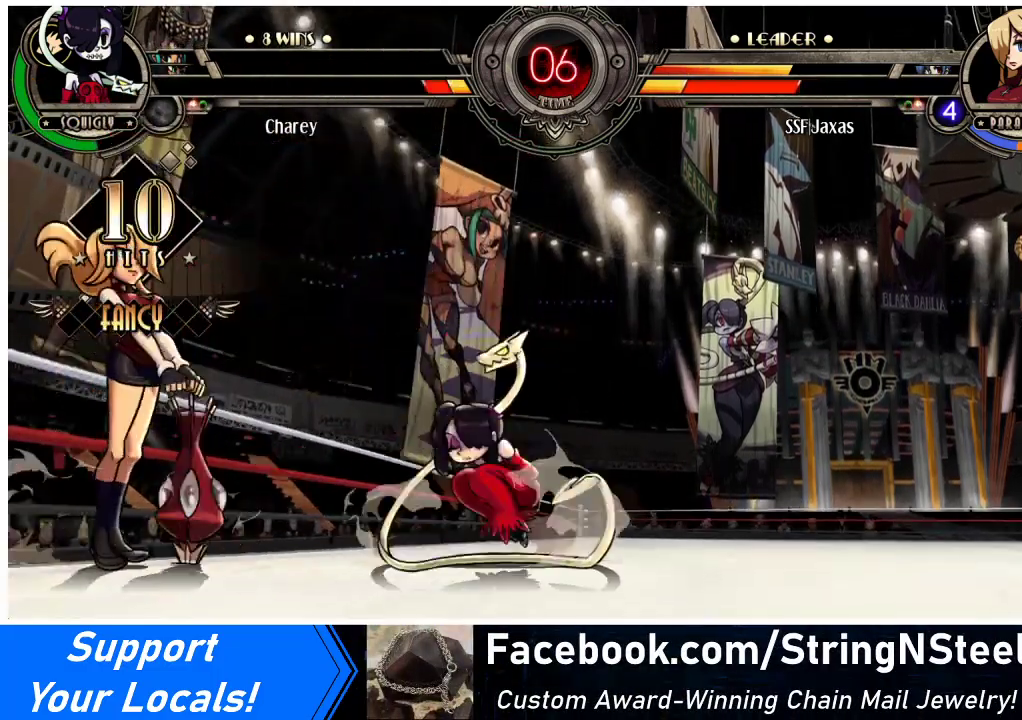
{"buttons": ["DPAD_DOWN", "DPAD_LEFT"], "events": [[33, "DPAD_DOWN", "down"]]}
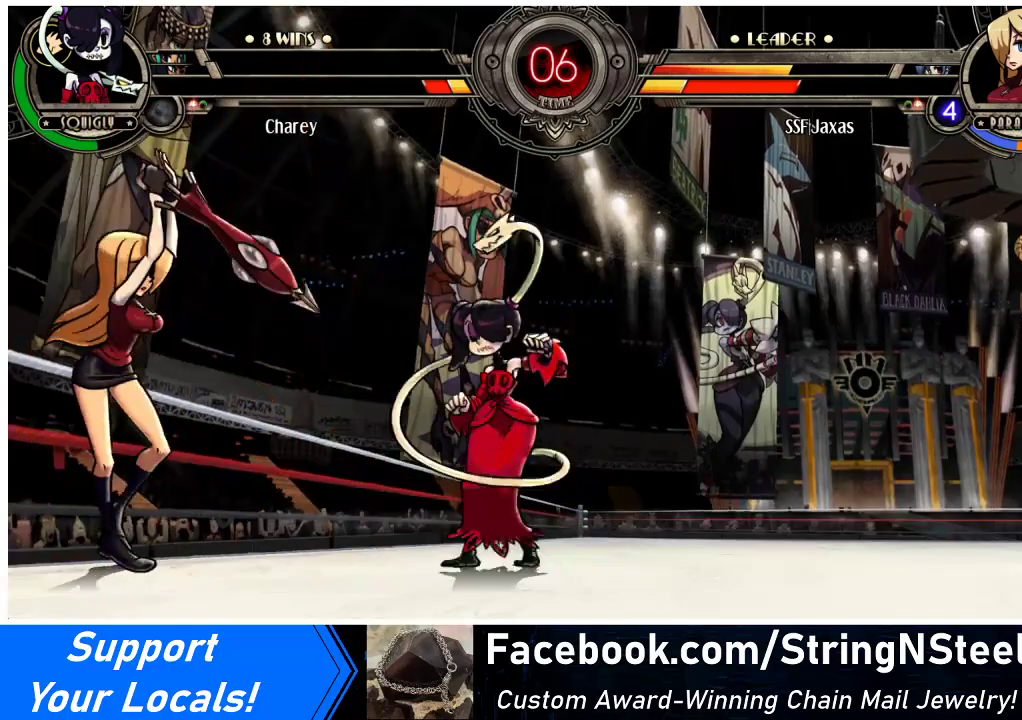
{"buttons": ["DPAD_DOWN", "DPAD_LEFT"], "events": []}
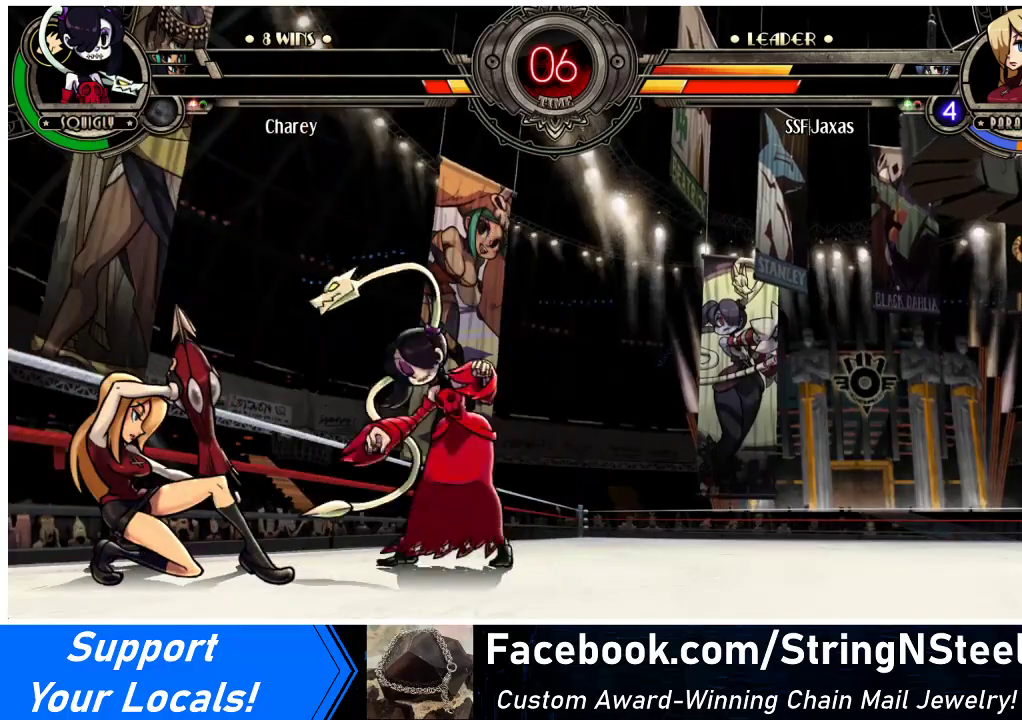
{"buttons": ["DPAD_DOWN", "DPAD_LEFT"], "events": []}
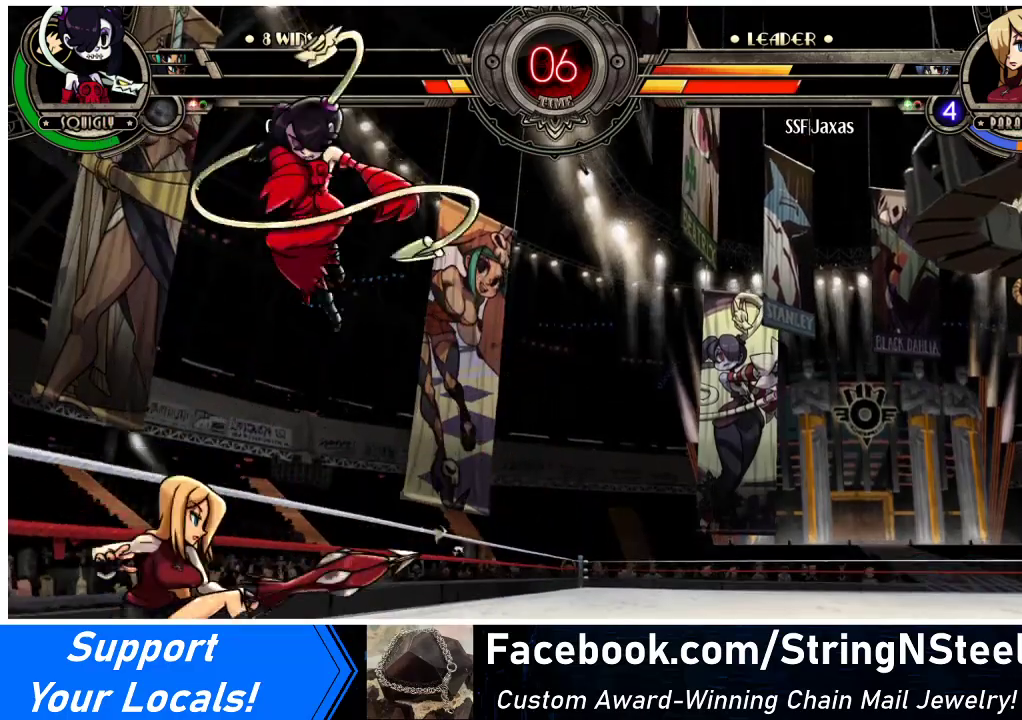
{"buttons": ["SQUARE", "TRIANGLE", "DPAD_LEFT"], "events": [[33, "DPAD_DOWN", "up"], [400, "SQUARE", "down"], [400, "TRIANGLE", "down"]]}
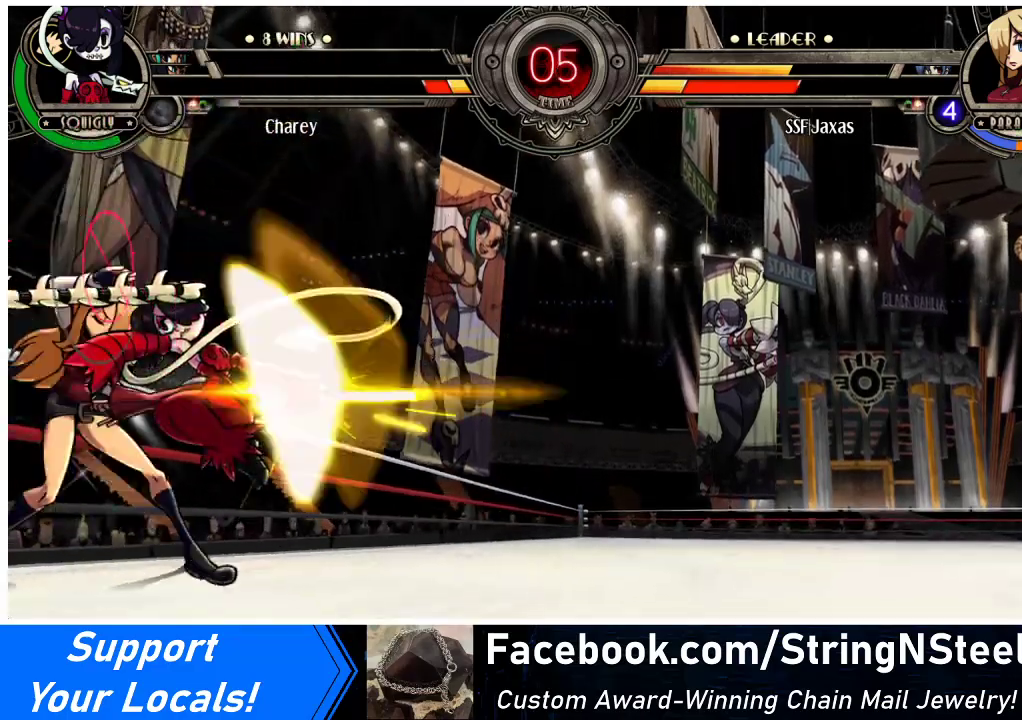
{"buttons": ["DPAD_DOWN", "DPAD_LEFT"], "events": [[33, "TRIANGLE", "up"], [67, "SQUARE", "up"], [133, "DPAD_DOWN", "down"]]}
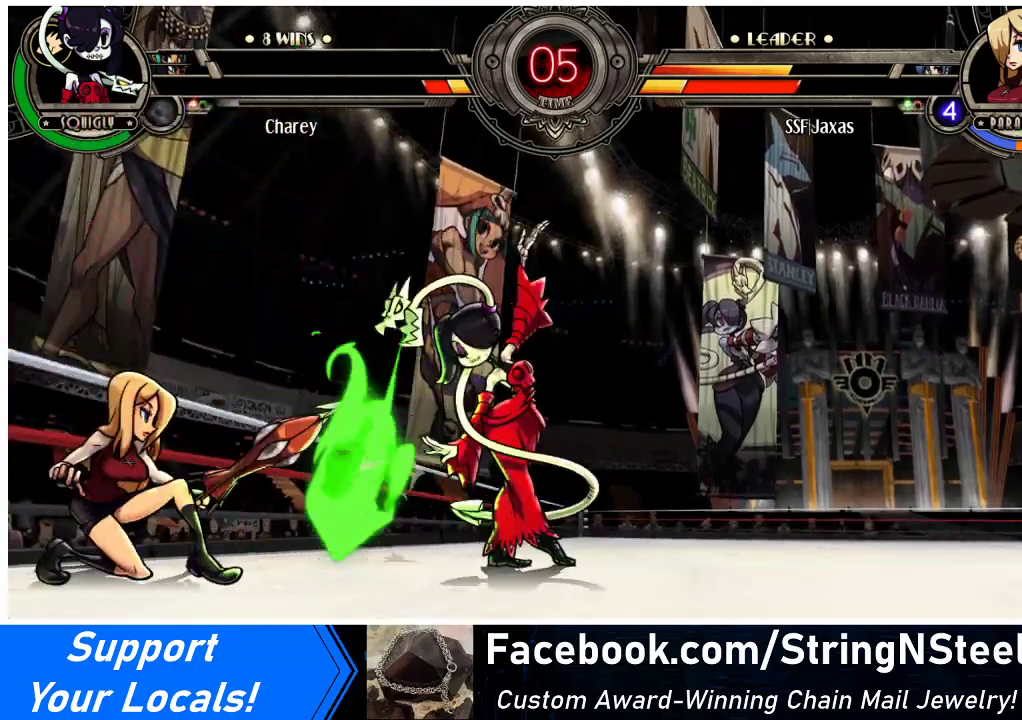
{"buttons": ["DPAD_LEFT"], "events": [[267, "DPAD_DOWN", "up"], [300, "R1", "down"], [433, "R1", "up"]]}
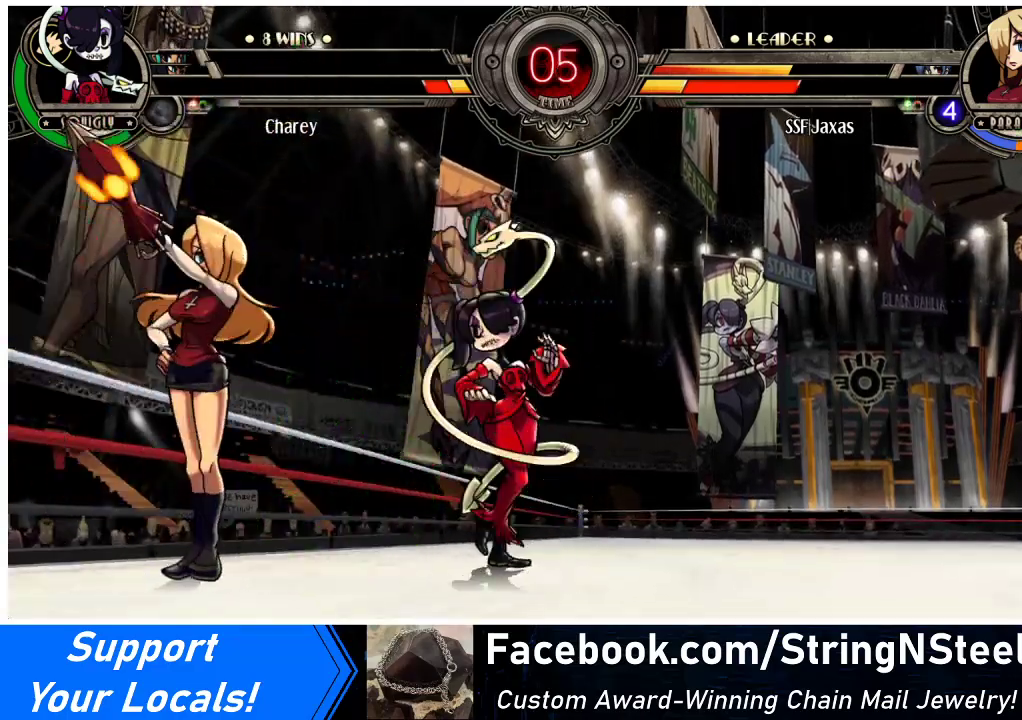
{"buttons": ["SQUARE", "DPAD_RIGHT"], "events": [[100, "R1", "down"], [400, "DPAD_LEFT", "up"], [433, "DPAD_RIGHT", "down"], [433, "R1", "up"], [500, "SQUARE", "down"]]}
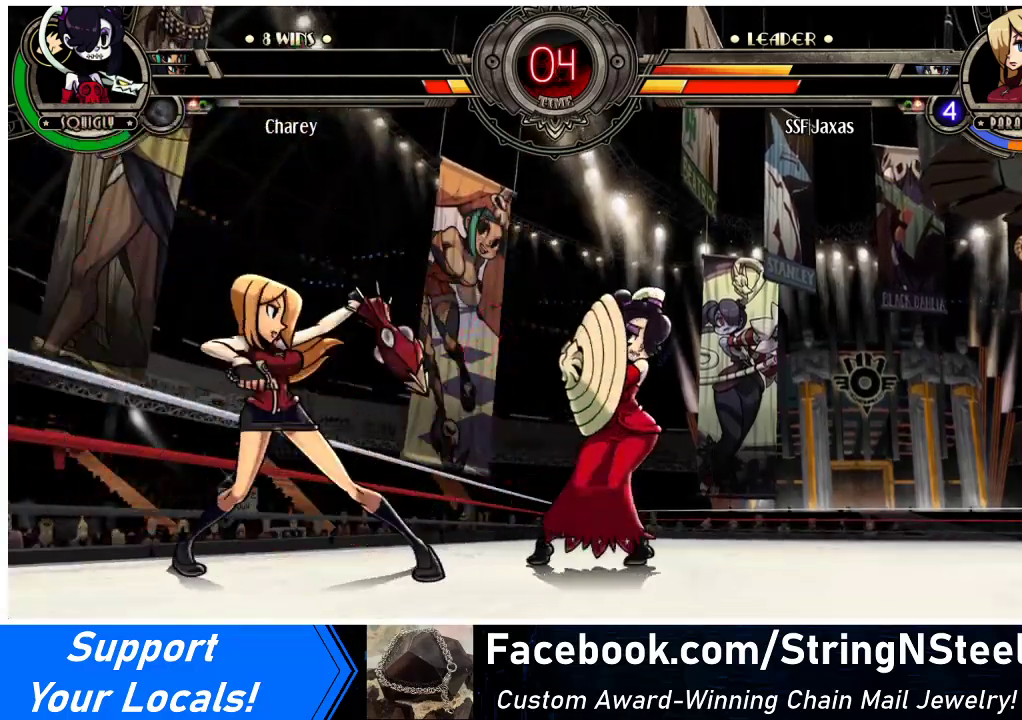
{"buttons": [], "events": [[233, "DPAD_RIGHT", "up"], [233, "SQUARE", "up"]]}
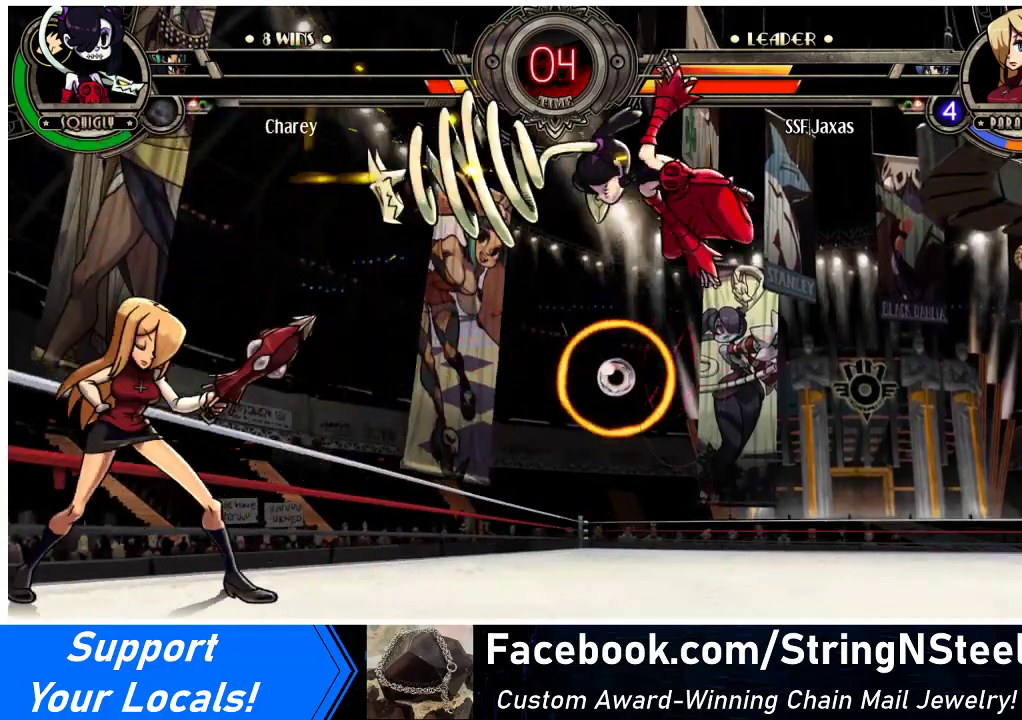
{"buttons": [], "events": [[67, "DPAD_DOWN", "down"], [133, "DPAD_RIGHT", "down"], [167, "DPAD_DOWN", "up"], [167, "SQUARE", "down"], [167, "TRIANGLE", "down"], [200, "DPAD_RIGHT", "up"], [233, "SQUARE", "up"], [233, "TRIANGLE", "up"]]}
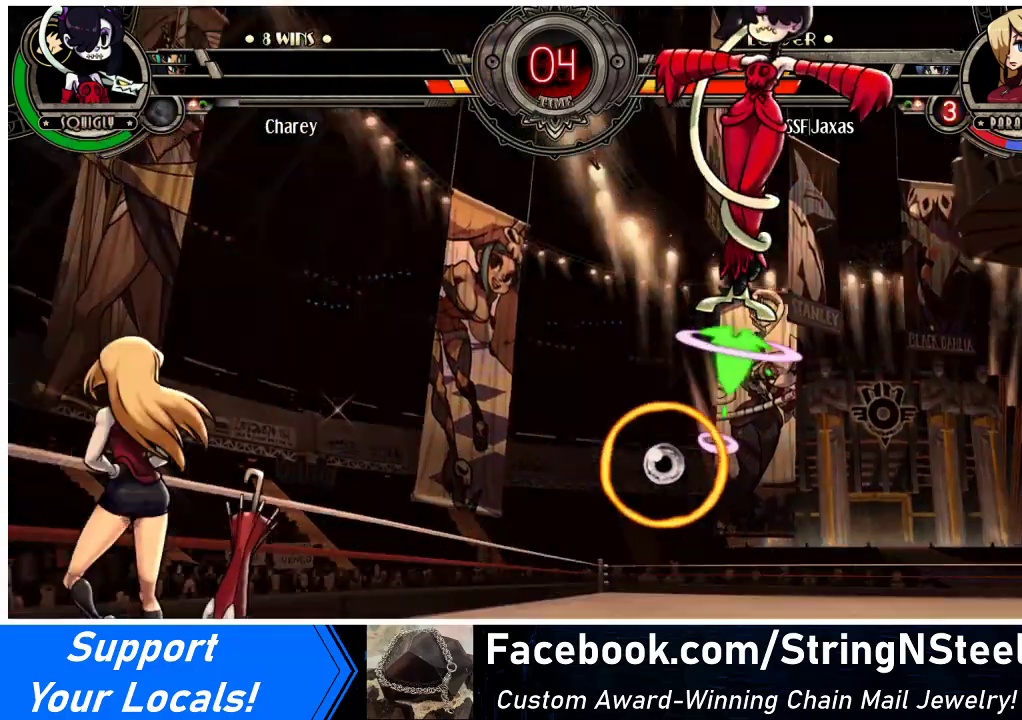
{"buttons": [], "events": []}
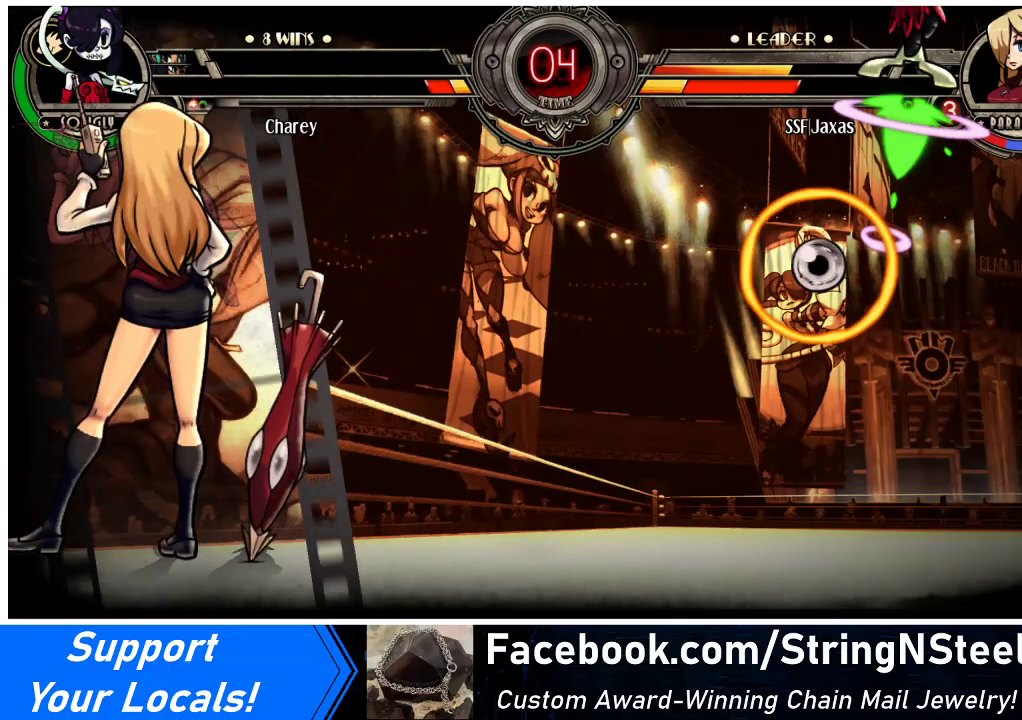
{"buttons": ["DPAD_RIGHT"], "events": [[400, "DPAD_DOWN", "down"], [467, "DPAD_RIGHT", "down"], [500, "DPAD_DOWN", "up"]]}
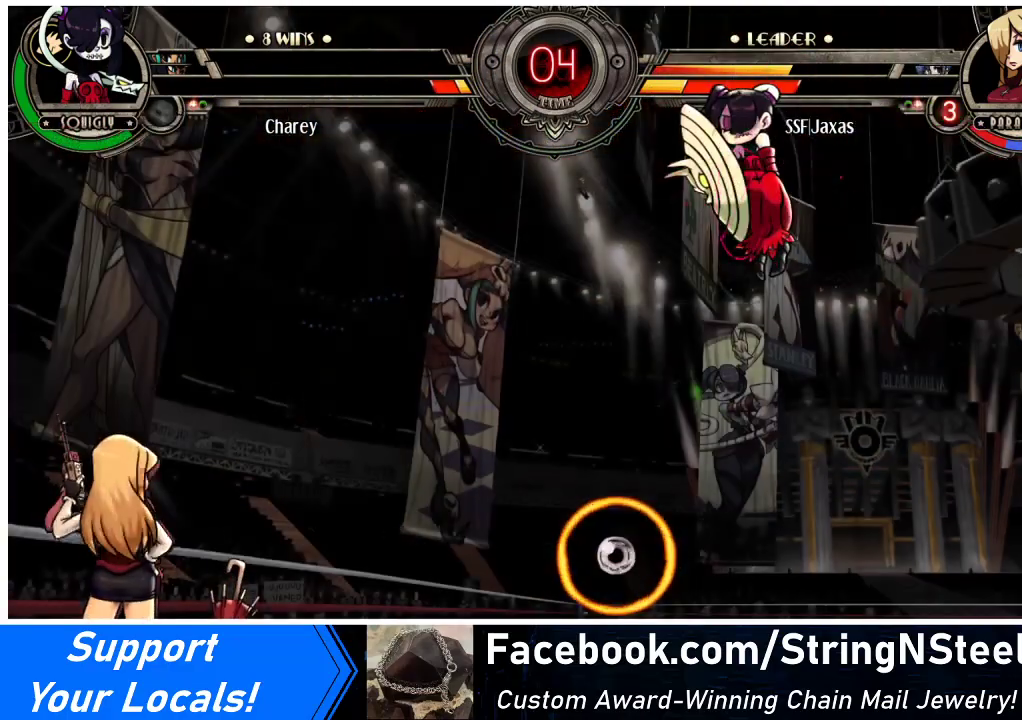
{"buttons": [], "events": [[33, "DPAD_RIGHT", "up"], [33, "SQUARE", "down"], [33, "TRIANGLE", "down"], [67, "SQUARE", "up"], [67, "TRIANGLE", "up"]]}
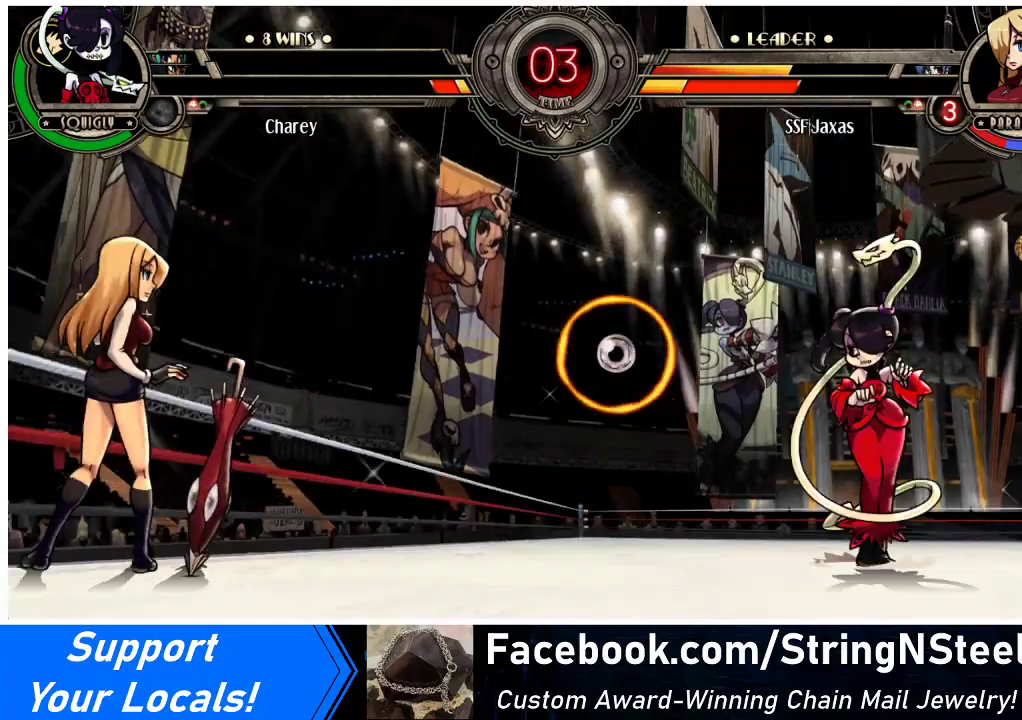
{"buttons": ["DPAD_DOWN"], "events": [[133, "DPAD_RIGHT", "down"], [200, "DPAD_RIGHT", "up"], [300, "DPAD_RIGHT", "down"], [333, "DPAD_RIGHT", "up"], [467, "DPAD_DOWN", "down"]]}
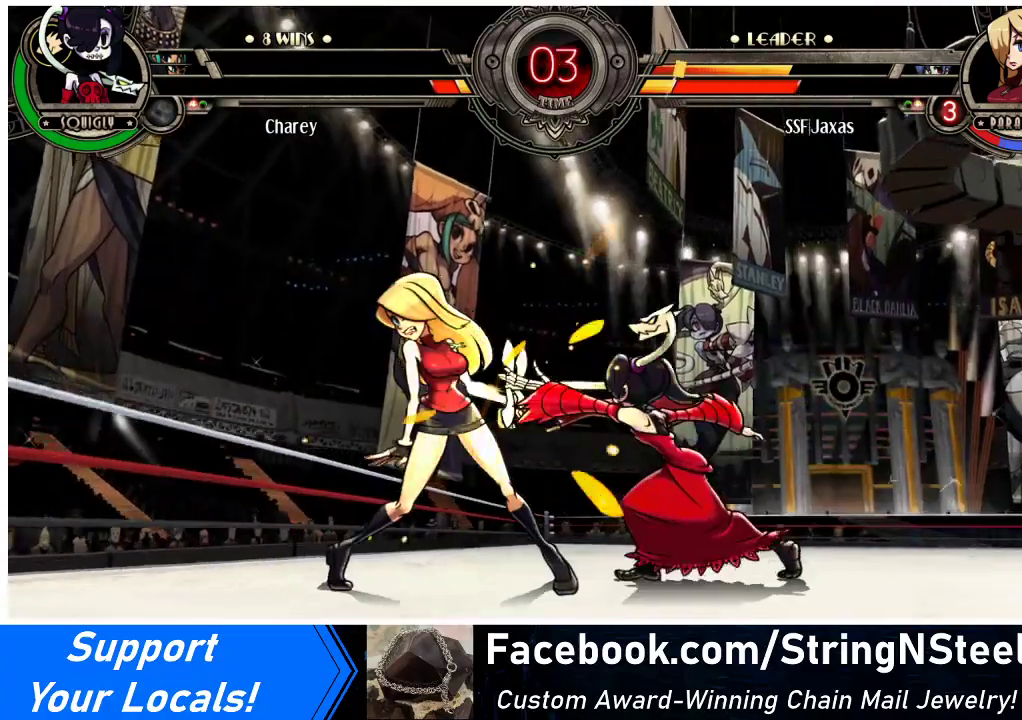
{"buttons": ["DPAD_DOWN", "DPAD_LEFT"], "events": [[33, "DPAD_DOWN", "up"], [33, "DPAD_RIGHT", "down"], [67, "DPAD_RIGHT", "up"], [67, "SQUARE", "down"], [133, "SQUARE", "up"], [333, "DPAD_LEFT", "down"], [400, "DPAD_DOWN", "down"]]}
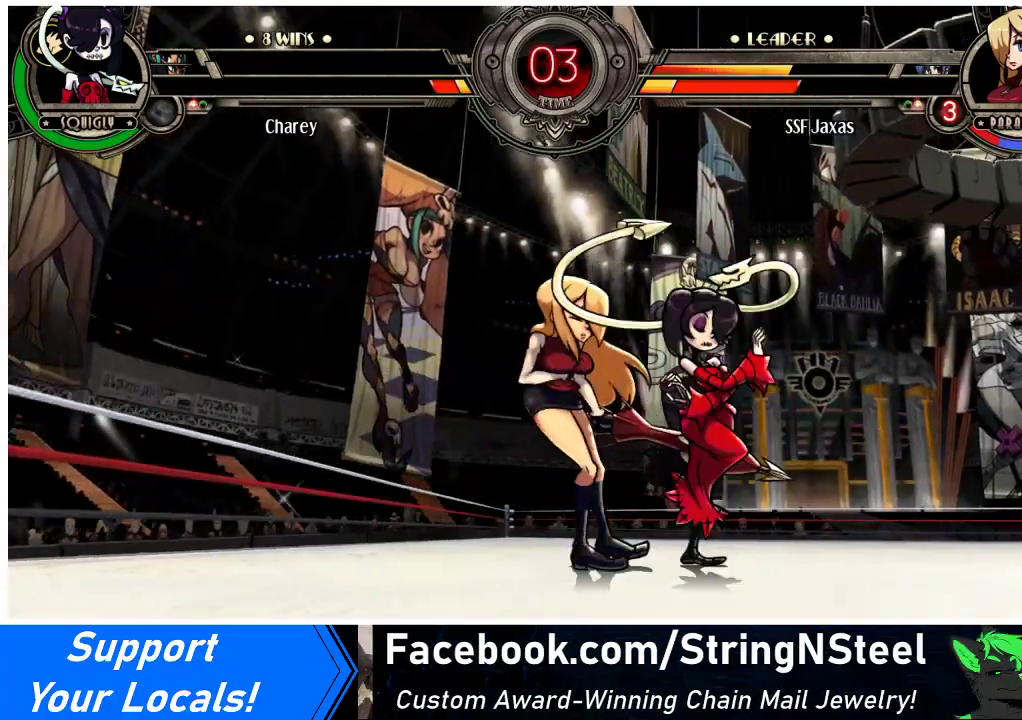
{"buttons": ["DPAD_DOWN", "DPAD_LEFT"], "events": []}
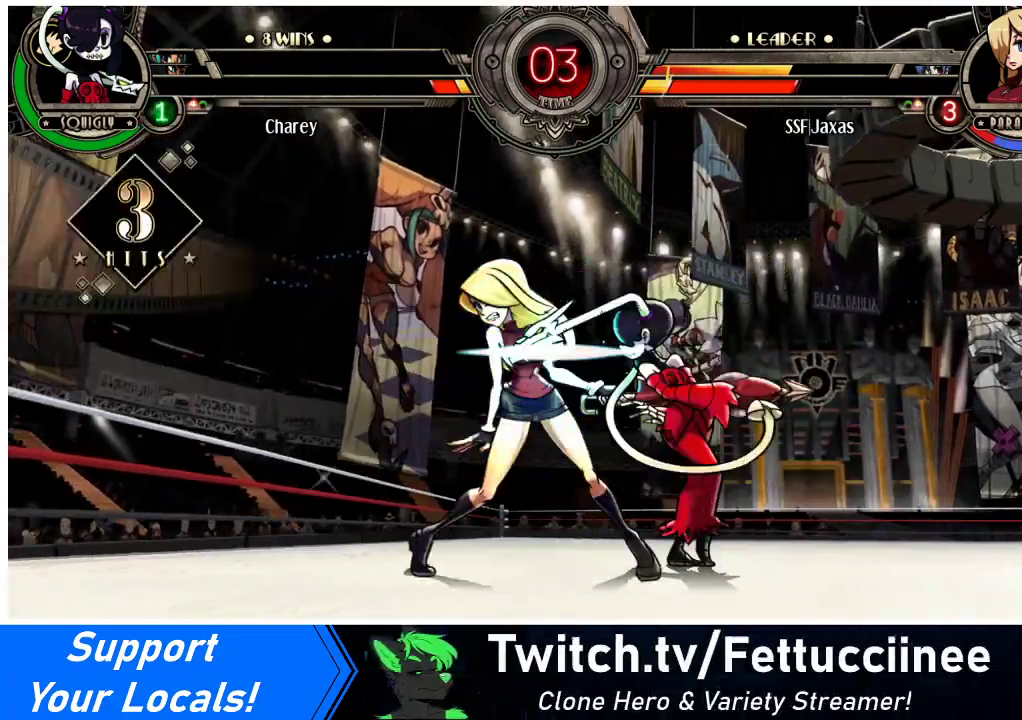
{"buttons": ["DPAD_DOWN", "DPAD_LEFT"], "events": []}
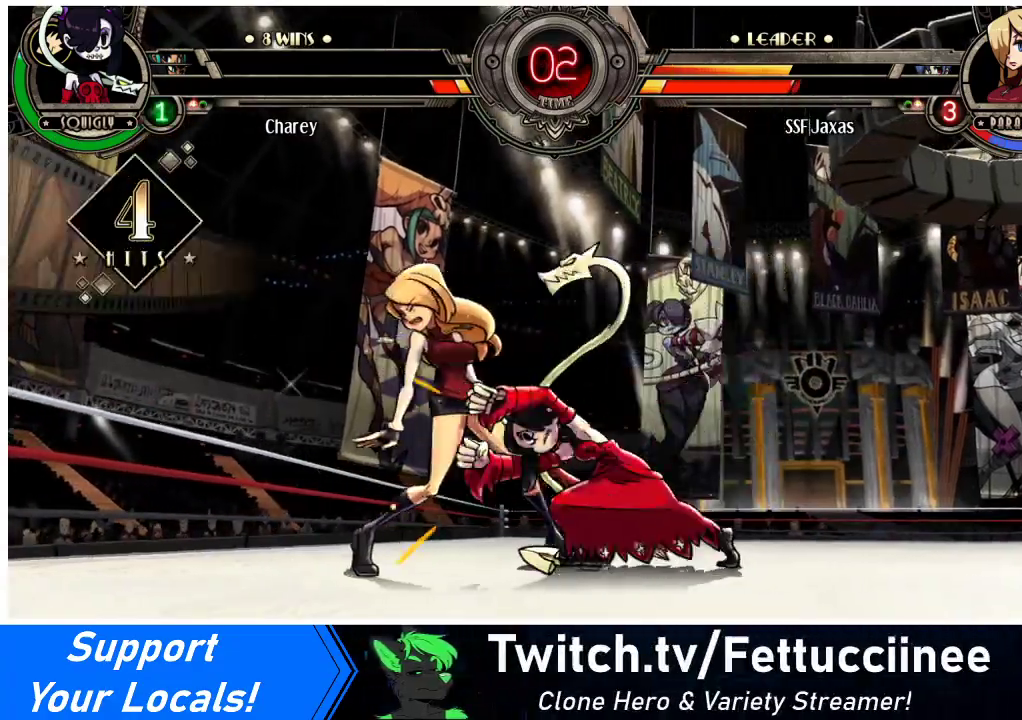
{"buttons": ["CIRCLE", "TRIANGLE", "DPAD_LEFT"], "events": [[200, "DPAD_DOWN", "up"], [500, "CIRCLE", "down"], [500, "TRIANGLE", "down"]]}
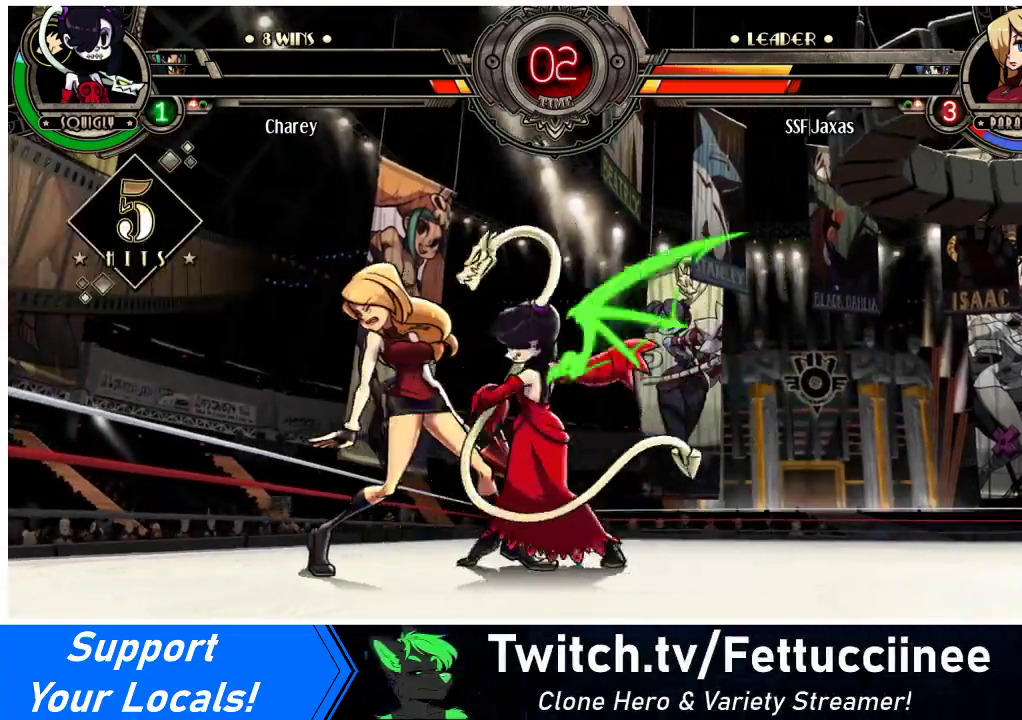
{"buttons": ["DPAD_LEFT"], "events": [[67, "CIRCLE", "up"], [67, "TRIANGLE", "up"], [200, "CIRCLE", "down"], [200, "TRIANGLE", "down"], [267, "CIRCLE", "up"], [267, "TRIANGLE", "up"]]}
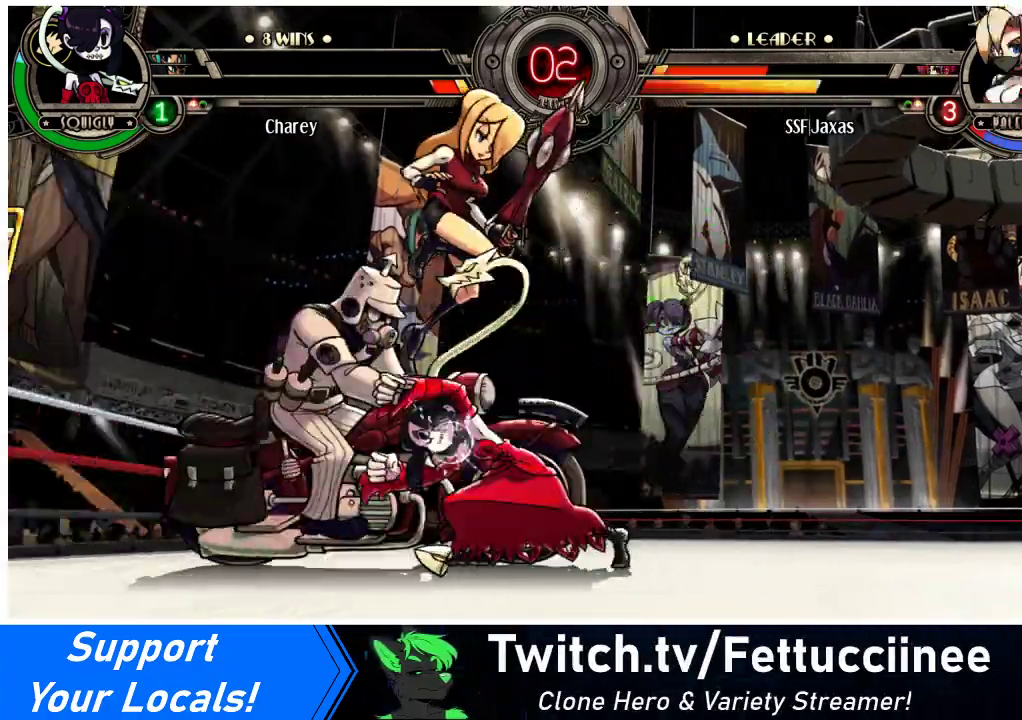
{"buttons": ["DPAD_LEFT"], "events": []}
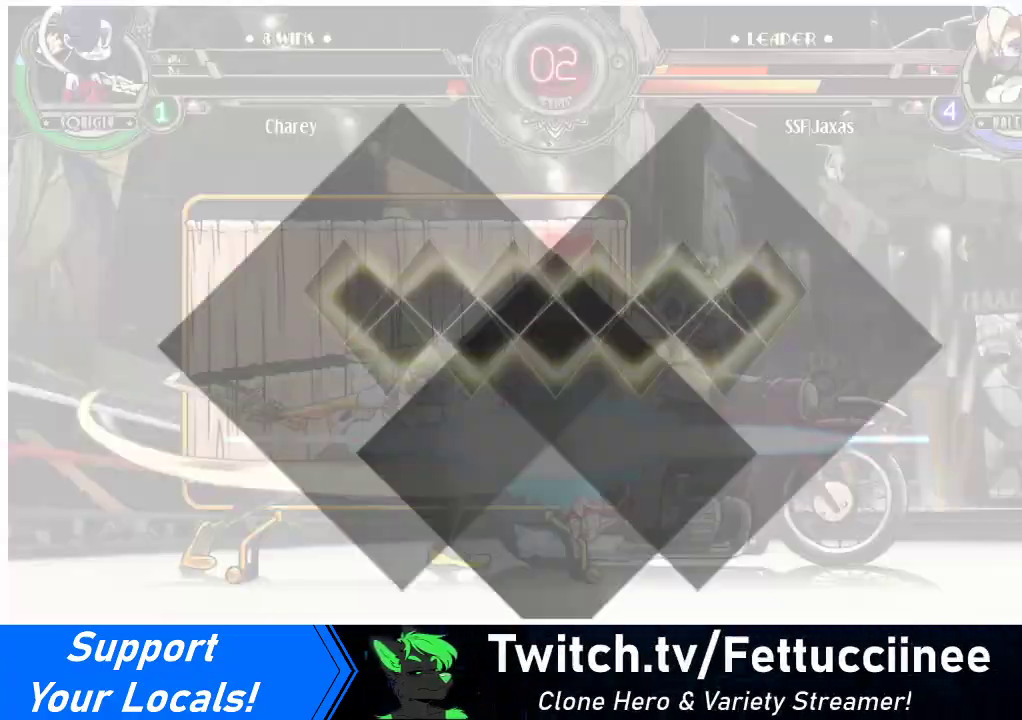
{"buttons": ["DPAD_LEFT"], "events": []}
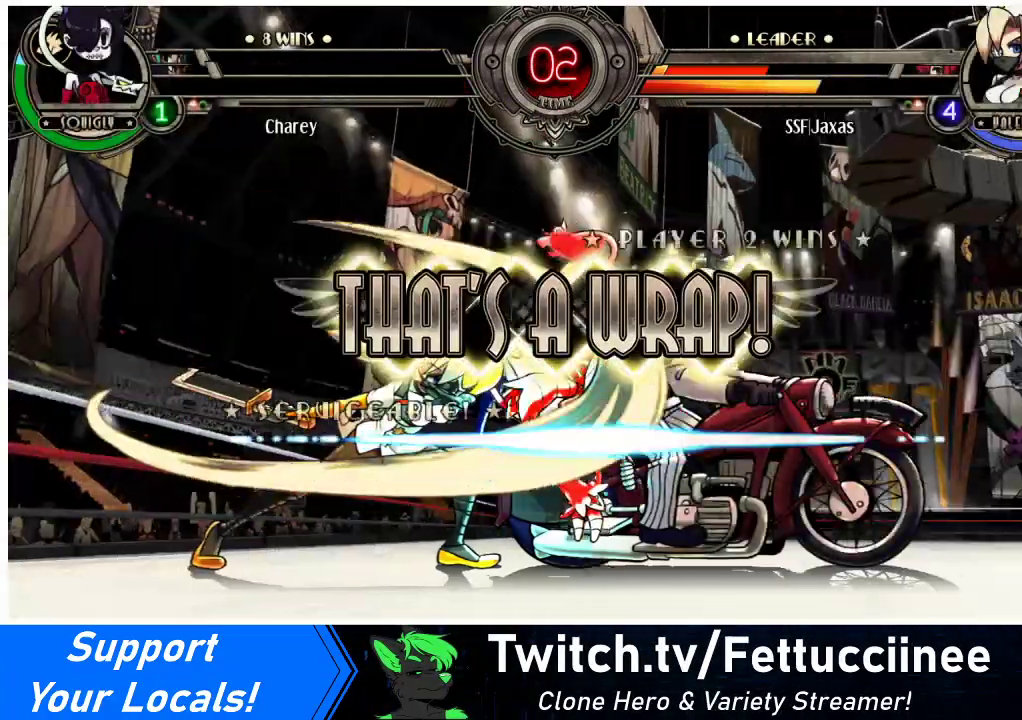
{"buttons": [], "events": [[67, "DPAD_LEFT", "up"]]}